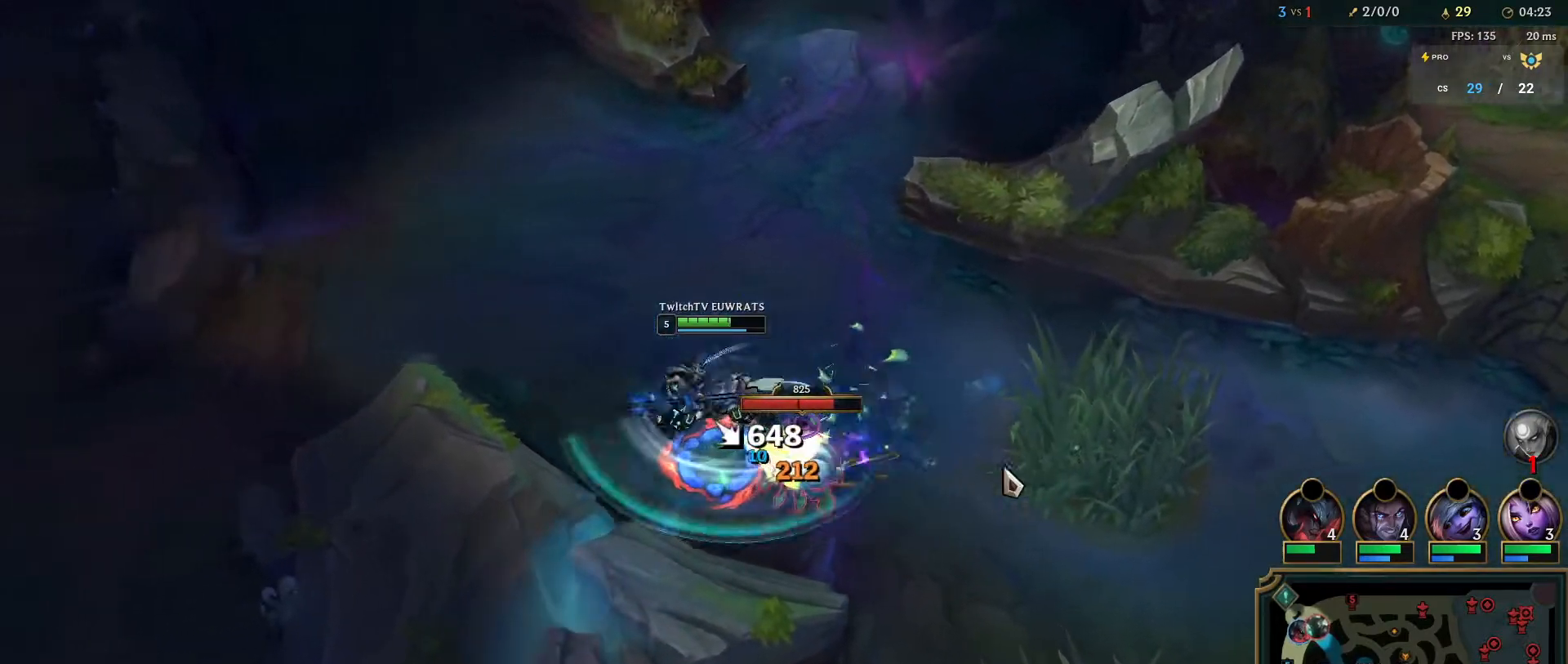
Gameplay with keyboard and mouse; each line is a JSON object with the keys and mouse buttons held at the frame after it. "events" lists presses ("down") and releases ("up") of "a", "ctrl", "d", "e", "f", "q", "r", "s", "shift", "space", "tab", "w", "mouse_left", "mouse_wheel", "mouse_right", "mouse_mb4" and "mouse_mb5" between this image and that frame as [ms after this image, input, new state], when the widget could be followed in between. "mouse_left", "mouse_wheel", "mouse_right", "mouse_mb4", "mouse_mb5" = the "left", "wheel", "right", "mb4", "mb5" buttons of the "mouse" list. No other keys are recorded. "wheel" means that the mouse wheel is clicked or scrolled. Mouse movement is not recorded.
{"keys": ["q"], "mouse": [], "events": [[17, "mouse_right", "up"], [83, "mouse_right", "down"], [83, "q", "up"], [167, "q", "down"], [233, "mouse_right", "up"], [300, "q", "up"], [383, "q", "down"]]}
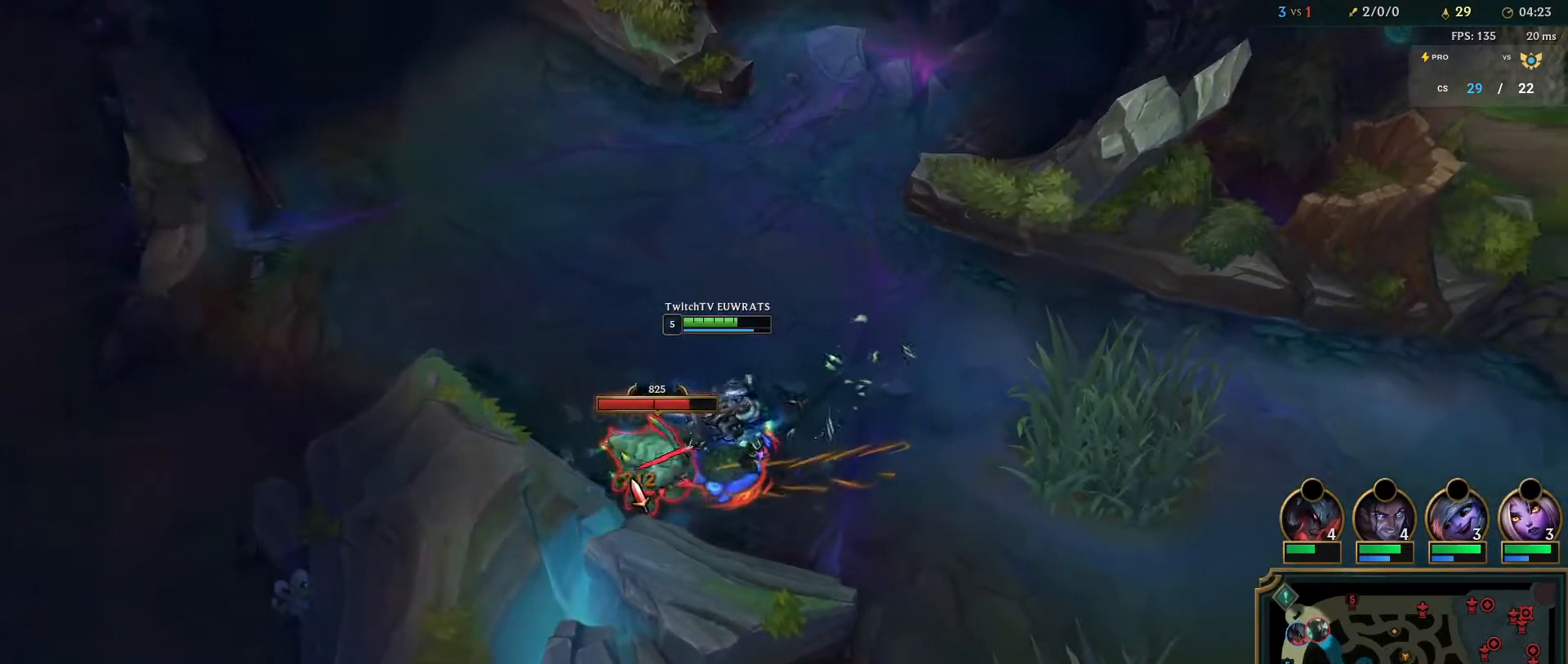
{"keys": [], "mouse": [], "events": [[17, "q", "up"], [33, "mouse_right", "down"], [100, "q", "down"], [150, "mouse_right", "up"], [233, "mouse_right", "down"], [233, "q", "up"], [317, "q", "down"], [383, "mouse_right", "up"], [450, "q", "up"]]}
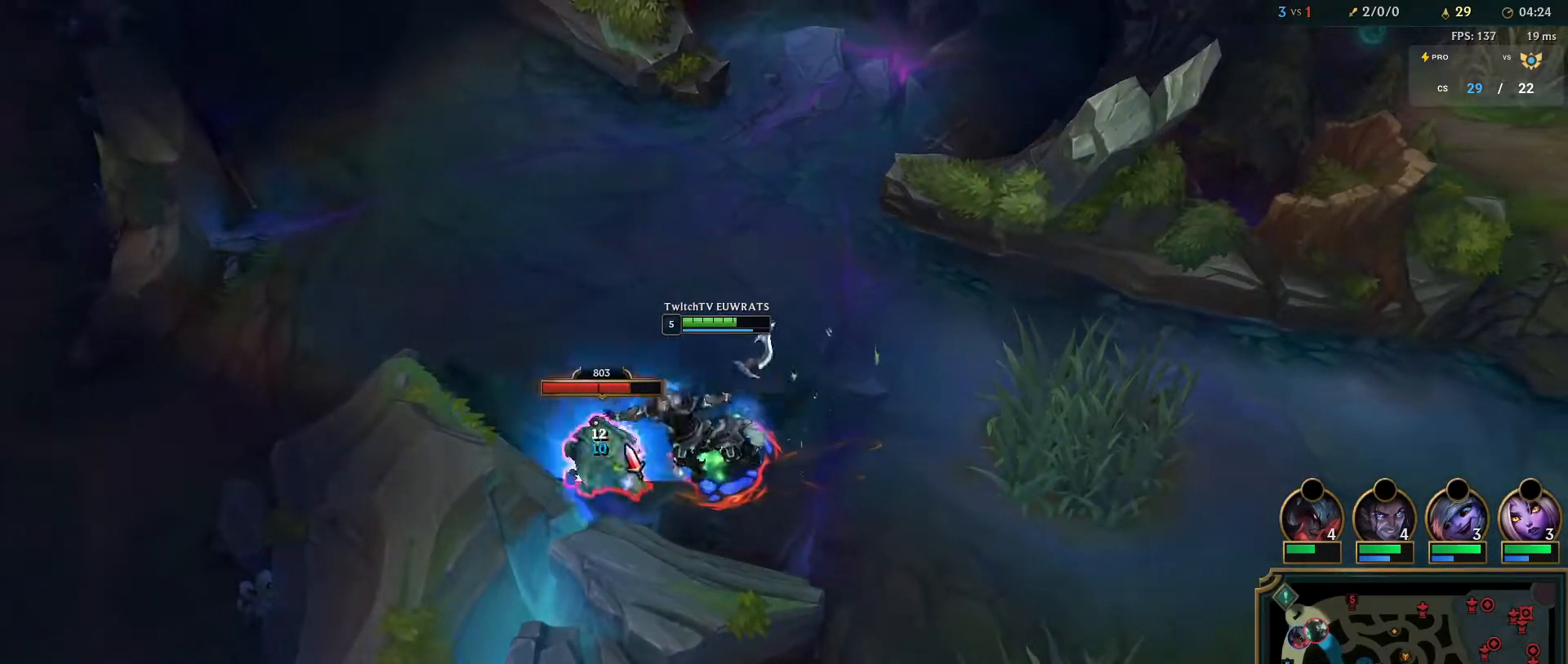
{"keys": ["q"], "mouse": [], "events": [[33, "q", "down"], [150, "q", "up"], [167, "mouse_right", "down"], [233, "q", "down"], [350, "mouse_right", "up"], [367, "q", "up"], [433, "q", "down"]]}
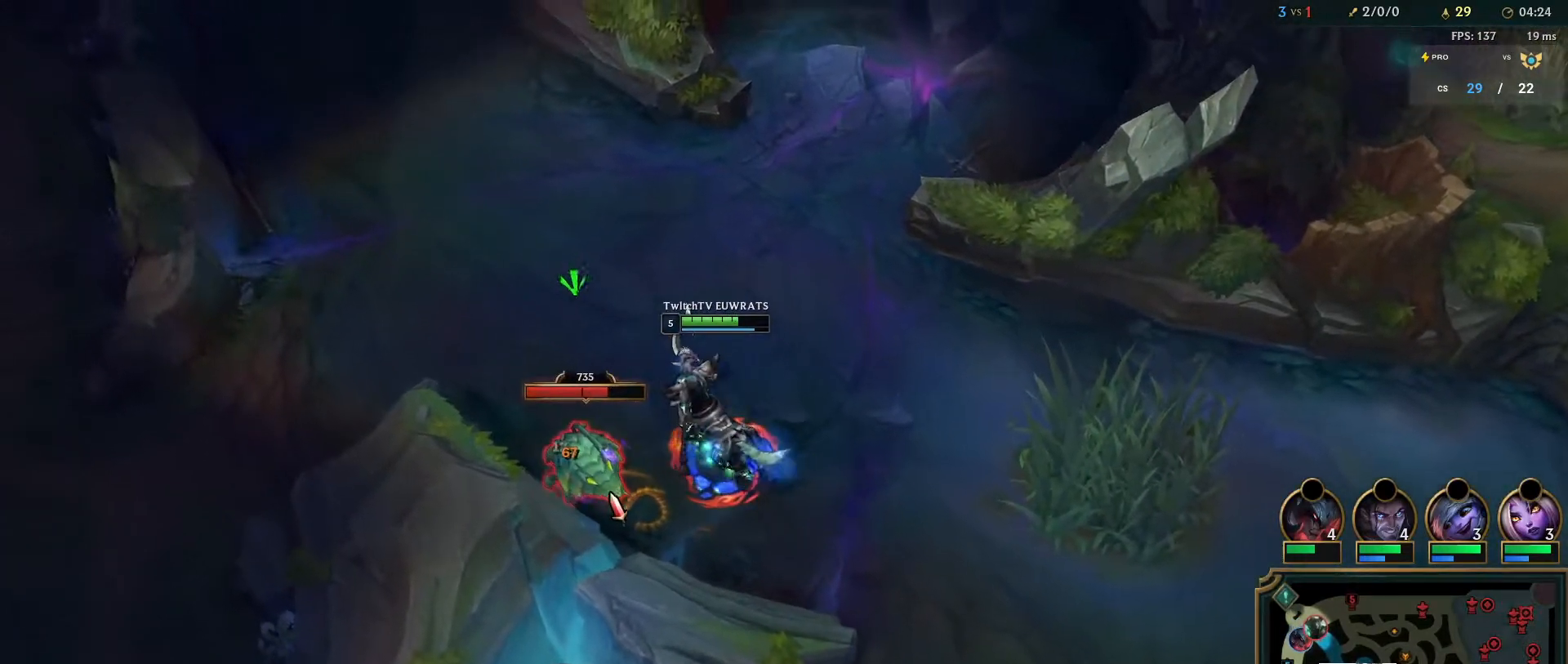
{"keys": ["q"], "mouse": [], "events": [[83, "q", "up"], [167, "q", "down"], [200, "mouse_right", "down"], [317, "q", "up"], [333, "mouse_right", "up"], [383, "q", "down"]]}
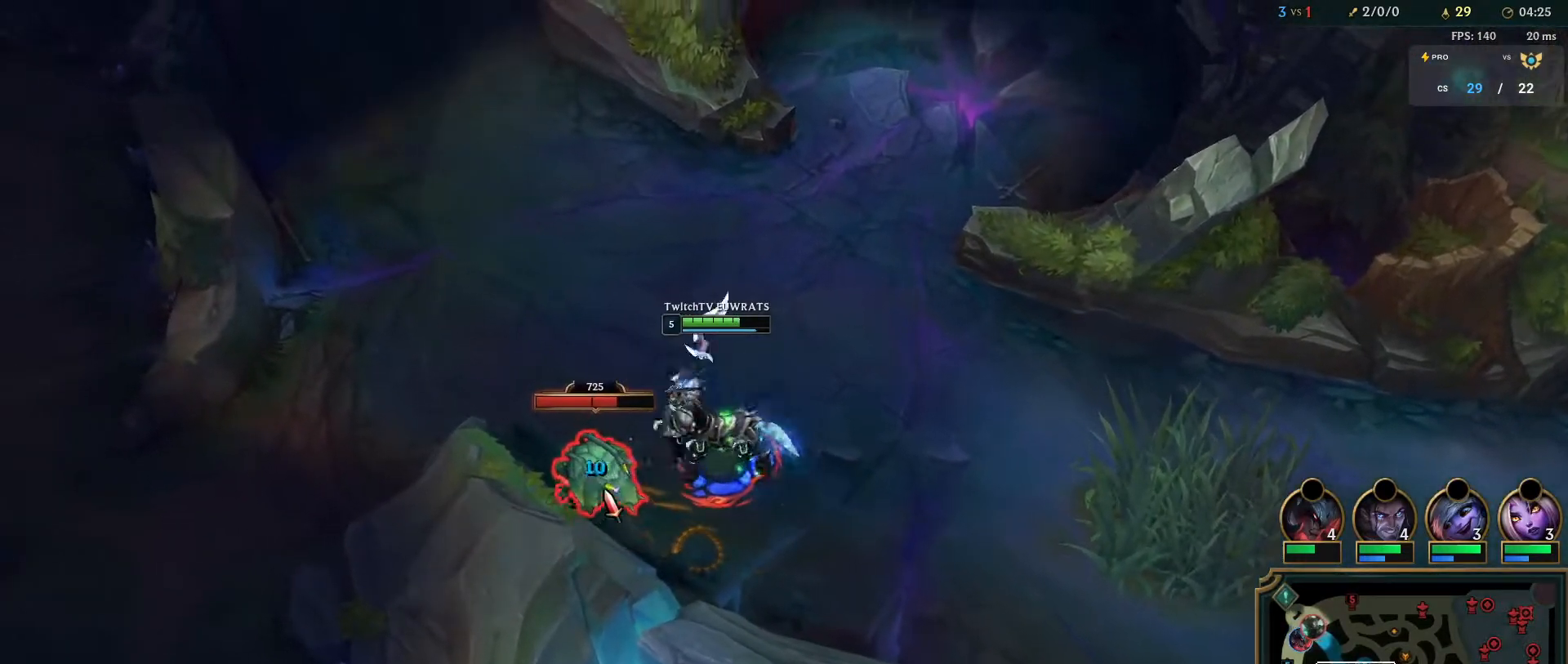
{"keys": [], "mouse": [], "events": [[33, "q", "up"], [117, "q", "down"], [250, "q", "up"], [283, "mouse_right", "down"], [333, "q", "down"], [467, "mouse_right", "up"], [483, "q", "up"]]}
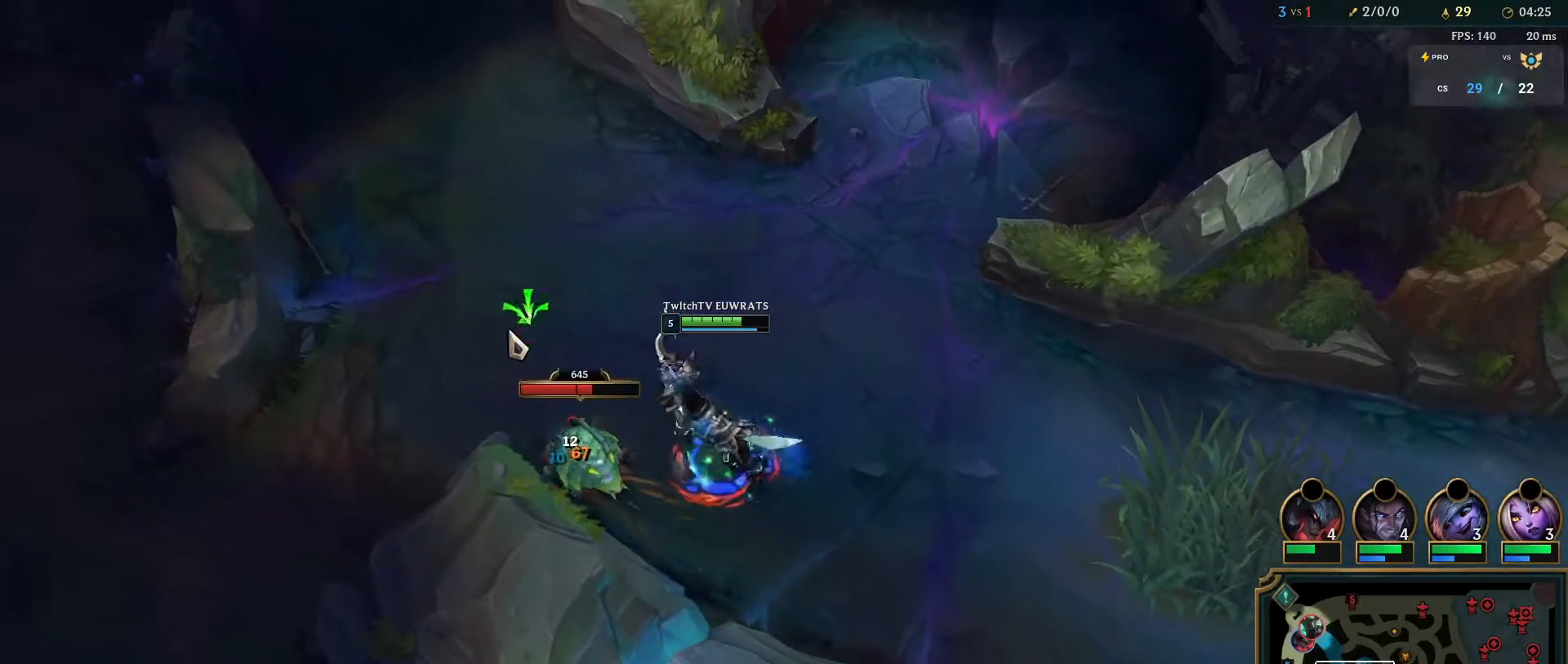
{"keys": ["q"], "mouse": ["right"], "events": [[50, "q", "down"], [200, "q", "up"], [267, "q", "down"], [417, "q", "up"], [433, "mouse_right", "down"], [483, "q", "down"]]}
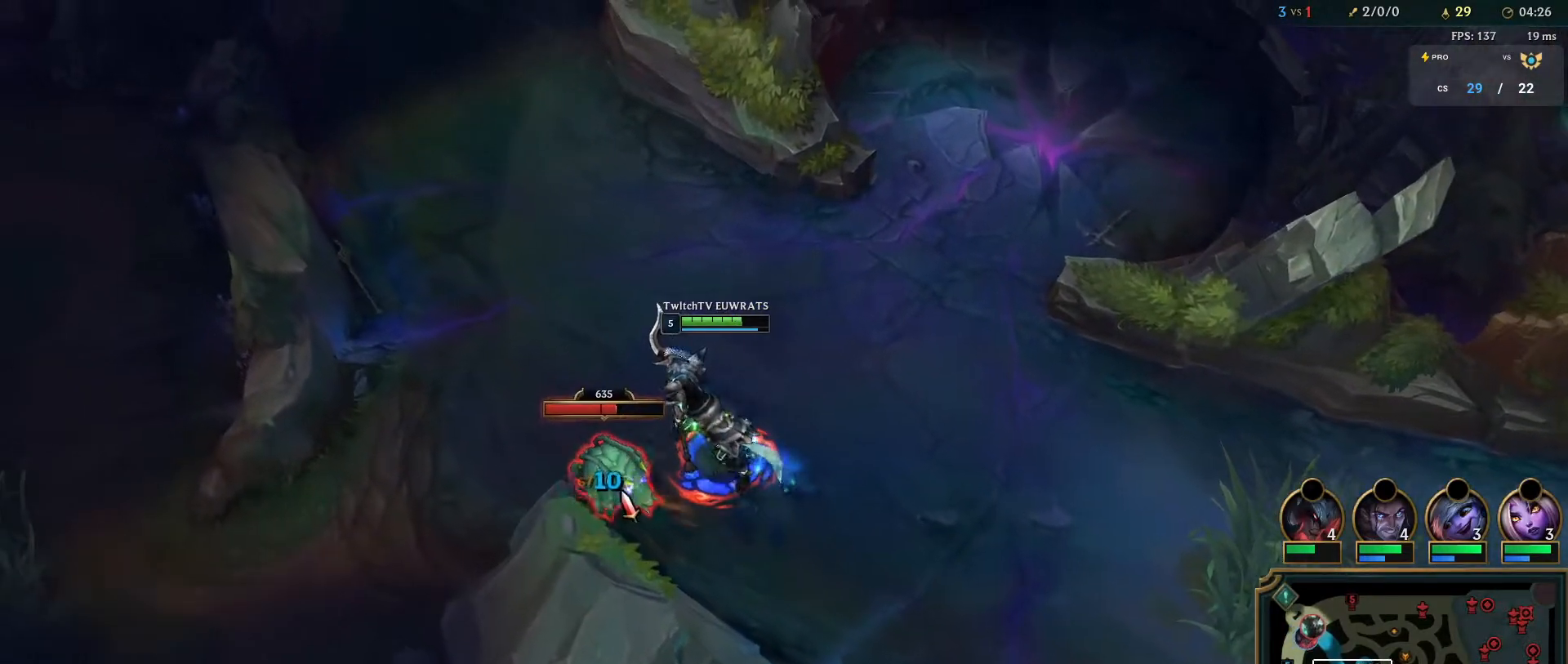
{"keys": ["q"], "mouse": [], "events": [[100, "mouse_right", "up"], [133, "q", "up"], [183, "mouse_right", "down"], [217, "q", "down"], [350, "mouse_right", "up"], [350, "q", "up"], [450, "q", "down"]]}
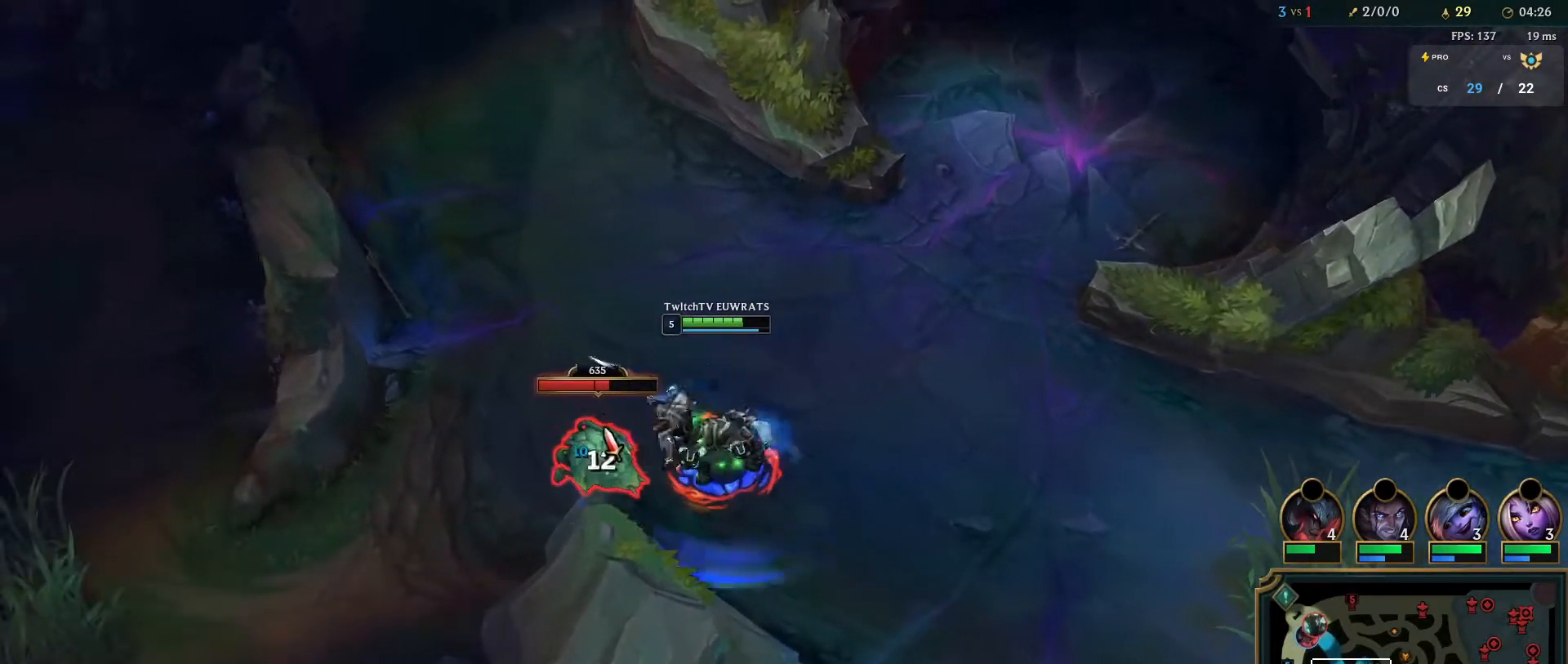
{"keys": [], "mouse": [], "events": [[83, "q", "up"], [150, "q", "down"], [267, "mouse_right", "down"], [300, "q", "up"], [367, "q", "down"], [450, "mouse_right", "up"], [500, "q", "up"]]}
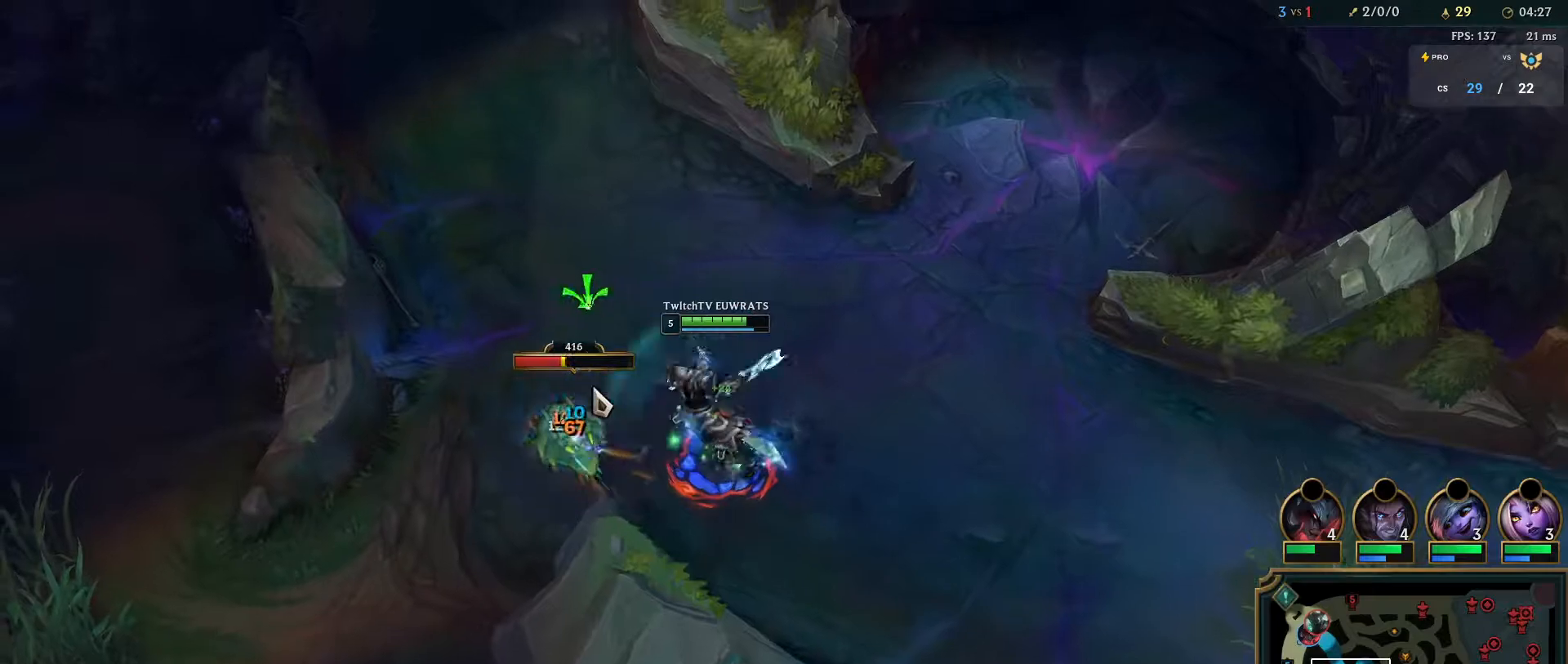
{"keys": [], "mouse": [], "events": [[83, "q", "down"], [217, "q", "up"], [317, "q", "down"], [367, "mouse_right", "down"], [450, "q", "up"], [500, "mouse_right", "up"]]}
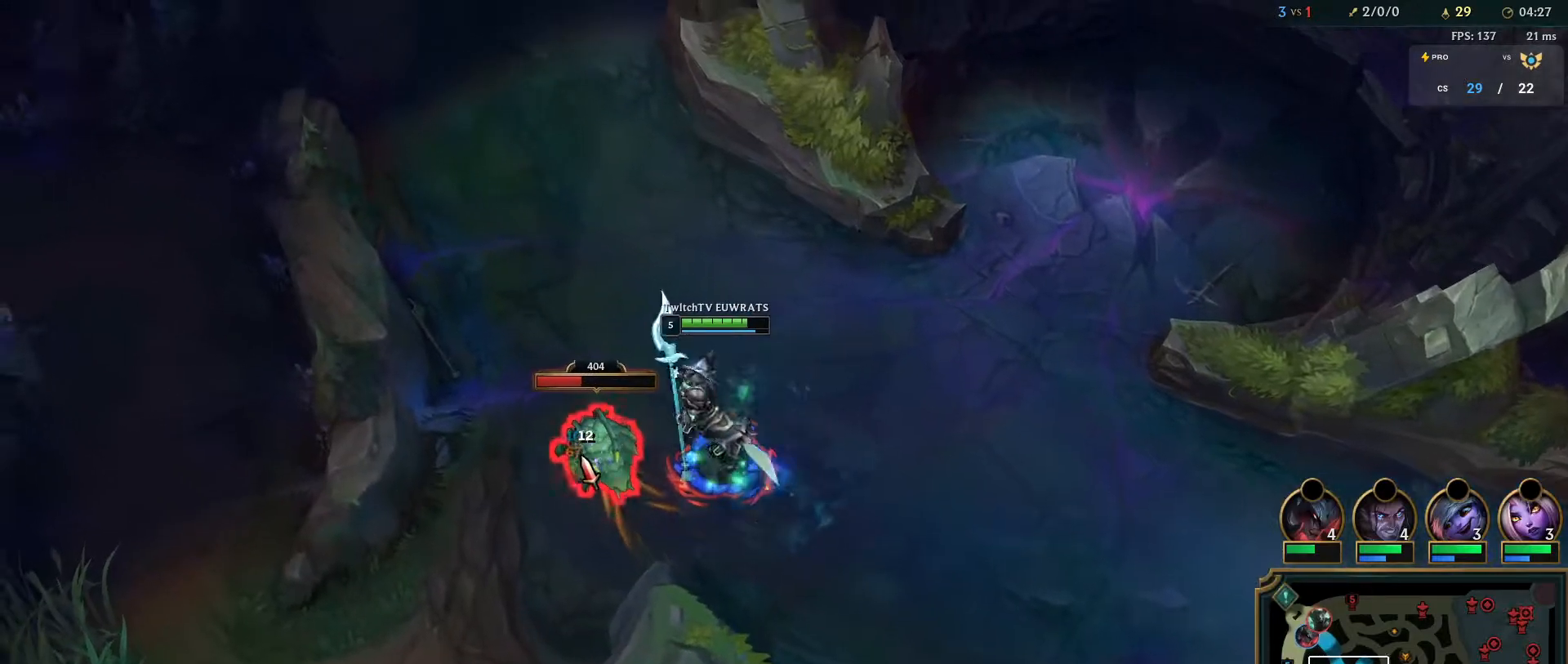
{"keys": [], "mouse": [], "events": [[67, "q", "down"], [217, "q", "up"], [283, "q", "down"], [433, "q", "up"]]}
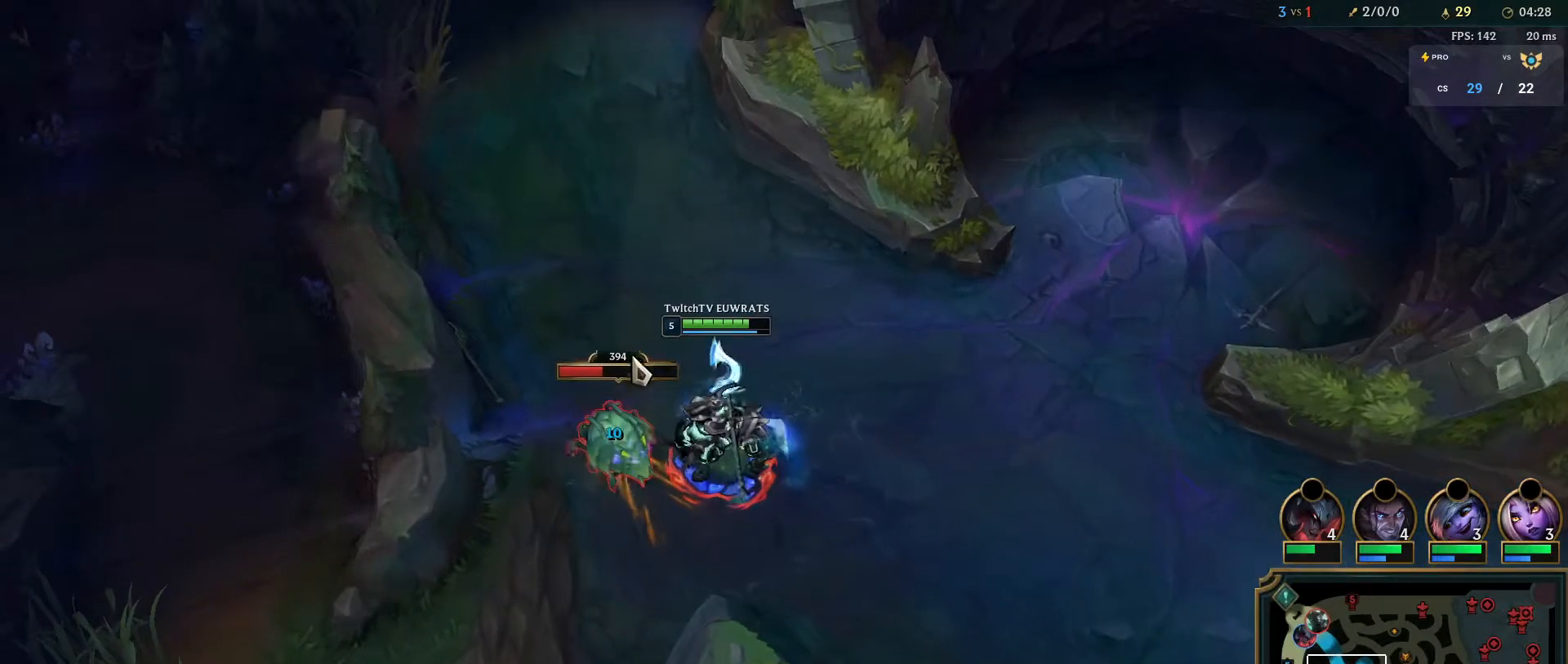
{"keys": ["q"], "mouse": [], "events": [[33, "q", "down"], [150, "q", "up"], [183, "mouse_right", "down"], [250, "q", "down"], [317, "mouse_right", "up"], [383, "q", "up"], [450, "q", "down"]]}
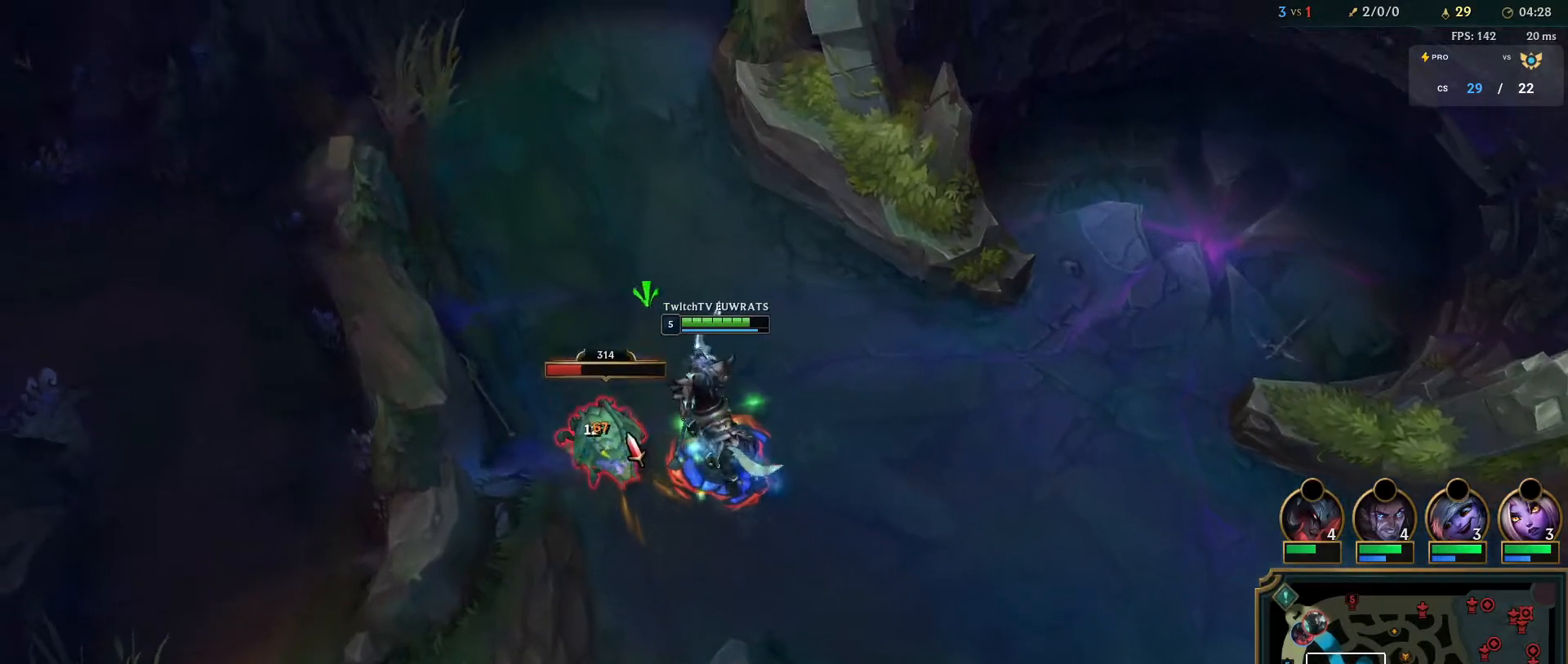
{"keys": ["q"], "mouse": [], "events": [[83, "q", "up"], [183, "q", "down"], [267, "mouse_right", "down"], [350, "q", "up"], [417, "mouse_right", "up"], [433, "q", "down"]]}
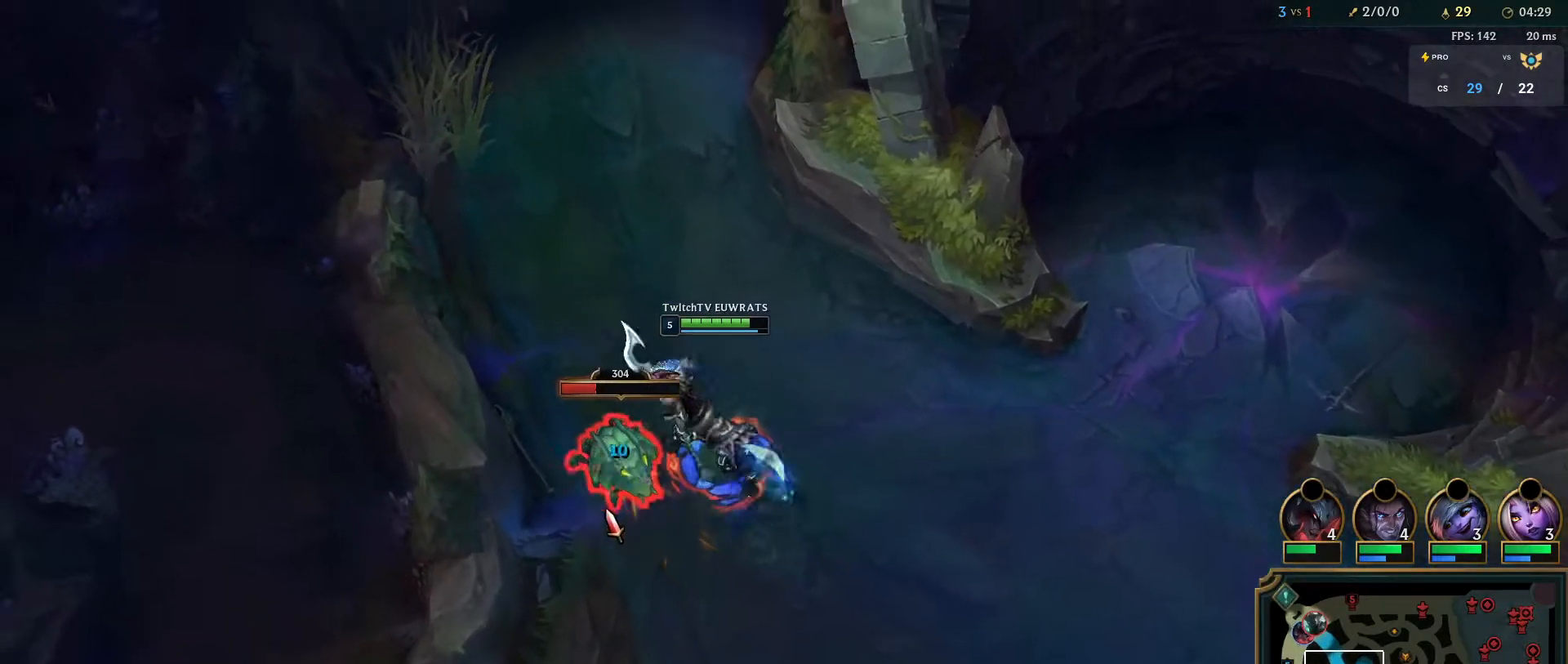
{"keys": ["q"], "mouse": [], "events": [[17, "mouse_right", "down"], [100, "q", "up"], [133, "mouse_right", "up"], [167, "q", "down"], [333, "q", "up"], [400, "q", "down"]]}
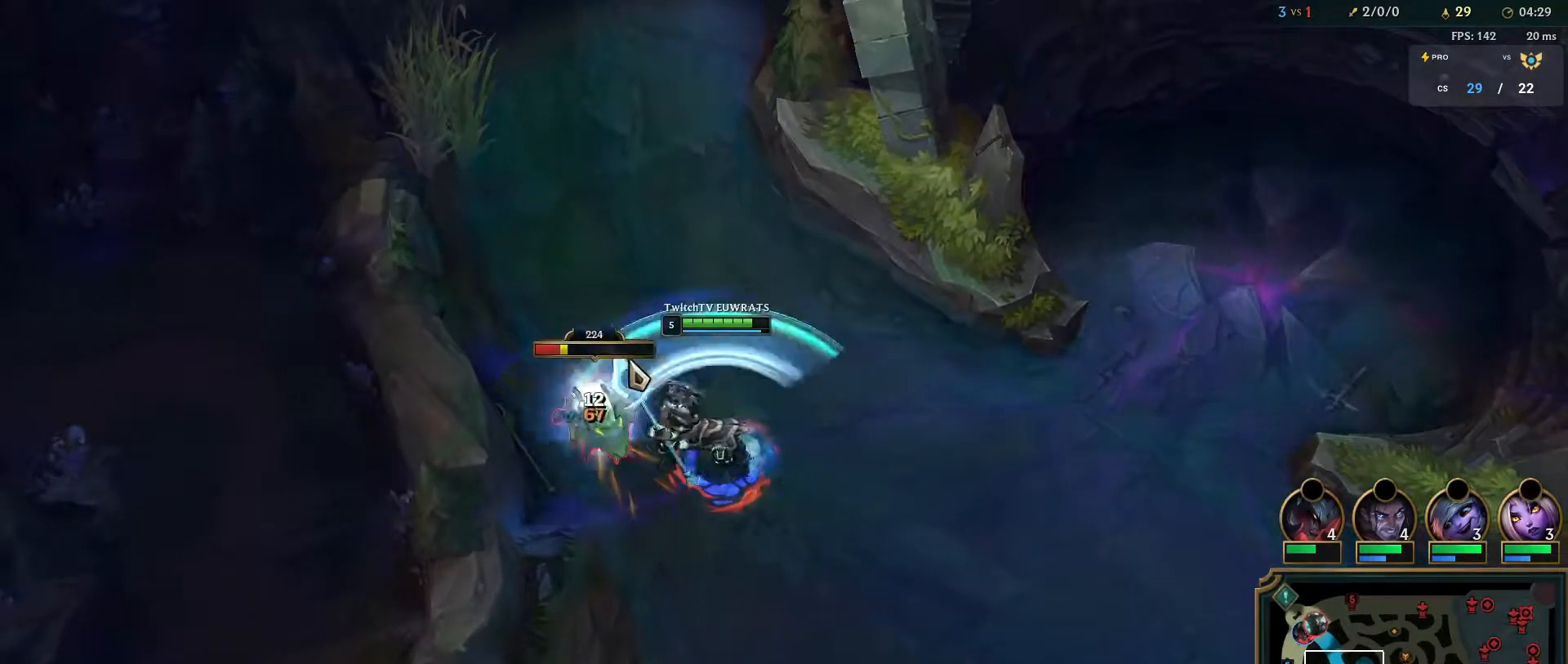
{"keys": [], "mouse": [], "events": [[50, "q", "up"], [117, "q", "down"], [267, "mouse_right", "down"], [267, "q", "up"], [333, "q", "down"], [467, "mouse_right", "up"], [483, "q", "up"]]}
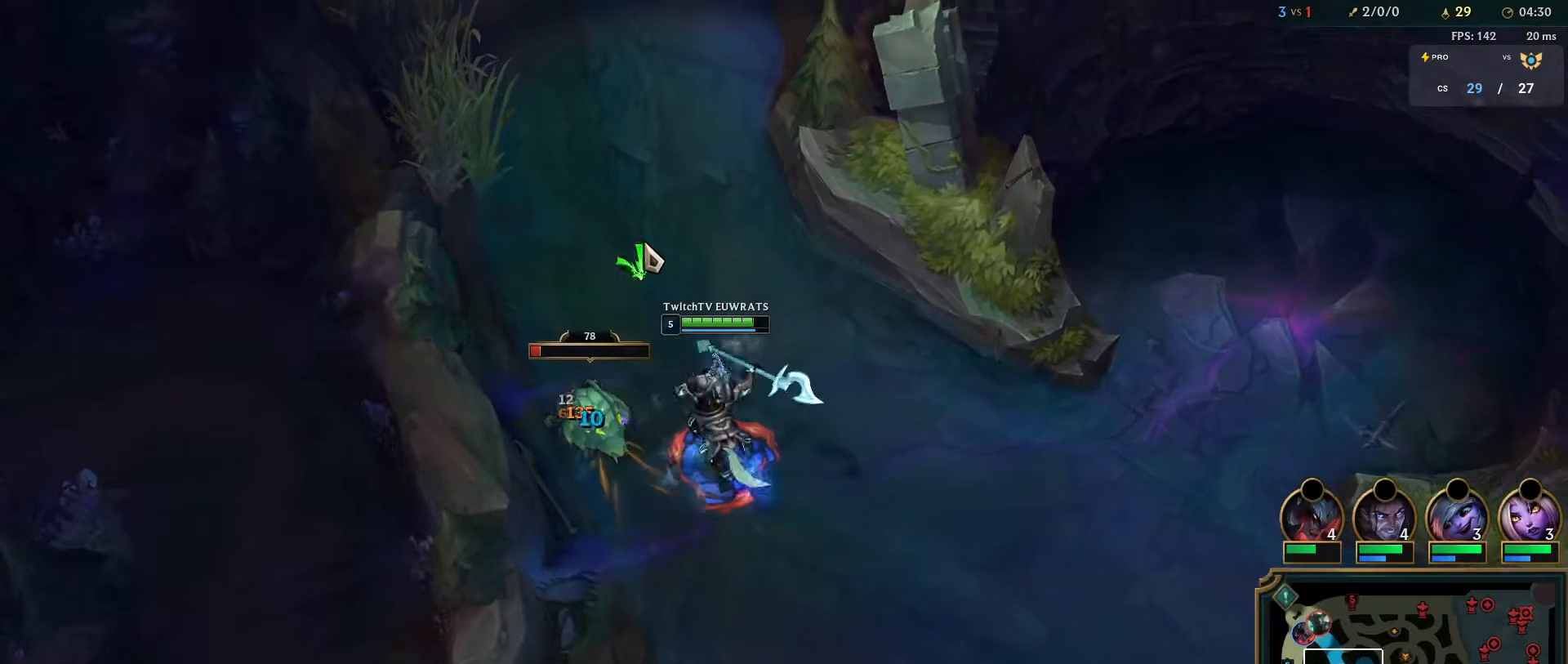
{"keys": [], "mouse": [], "events": [[33, "mouse_right", "down"], [50, "q", "down"], [200, "q", "up"], [217, "mouse_right", "up"]]}
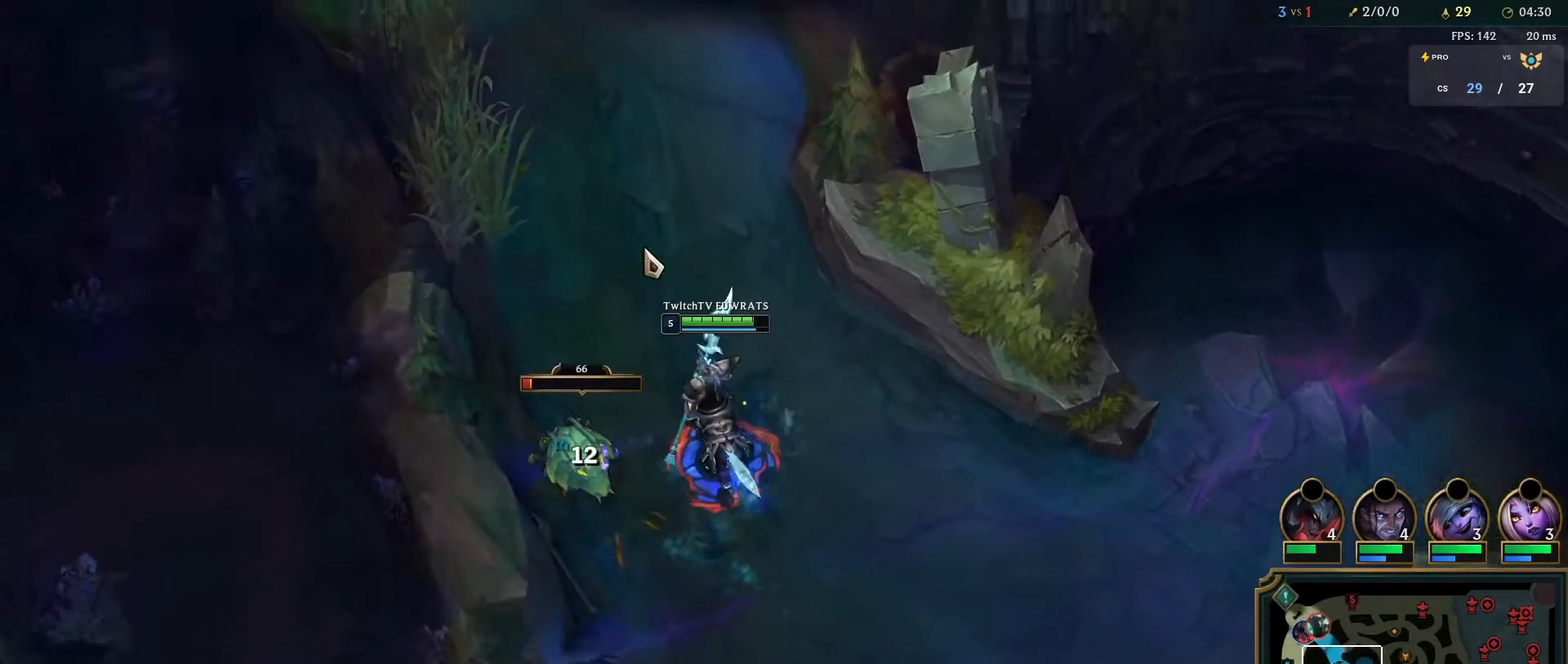
{"keys": ["s"], "mouse": [], "events": [[67, "s", "down"], [267, "s", "up"], [283, "mouse_right", "down"], [383, "mouse_right", "up"], [467, "s", "down"]]}
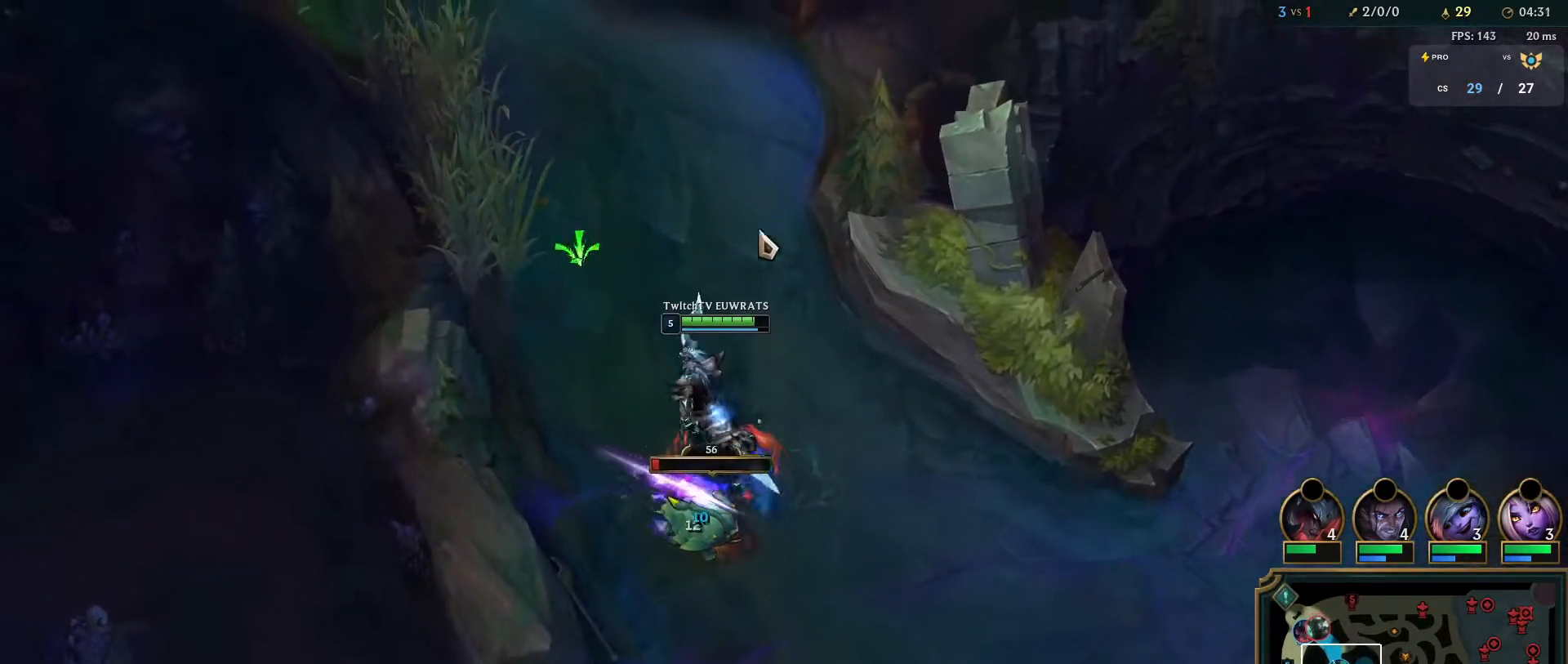
{"keys": [], "mouse": [], "events": [[100, "mouse_right", "down"], [133, "q", "down"], [133, "s", "up"], [200, "mouse_right", "up"], [300, "q", "up"], [350, "q", "down"], [483, "q", "up"]]}
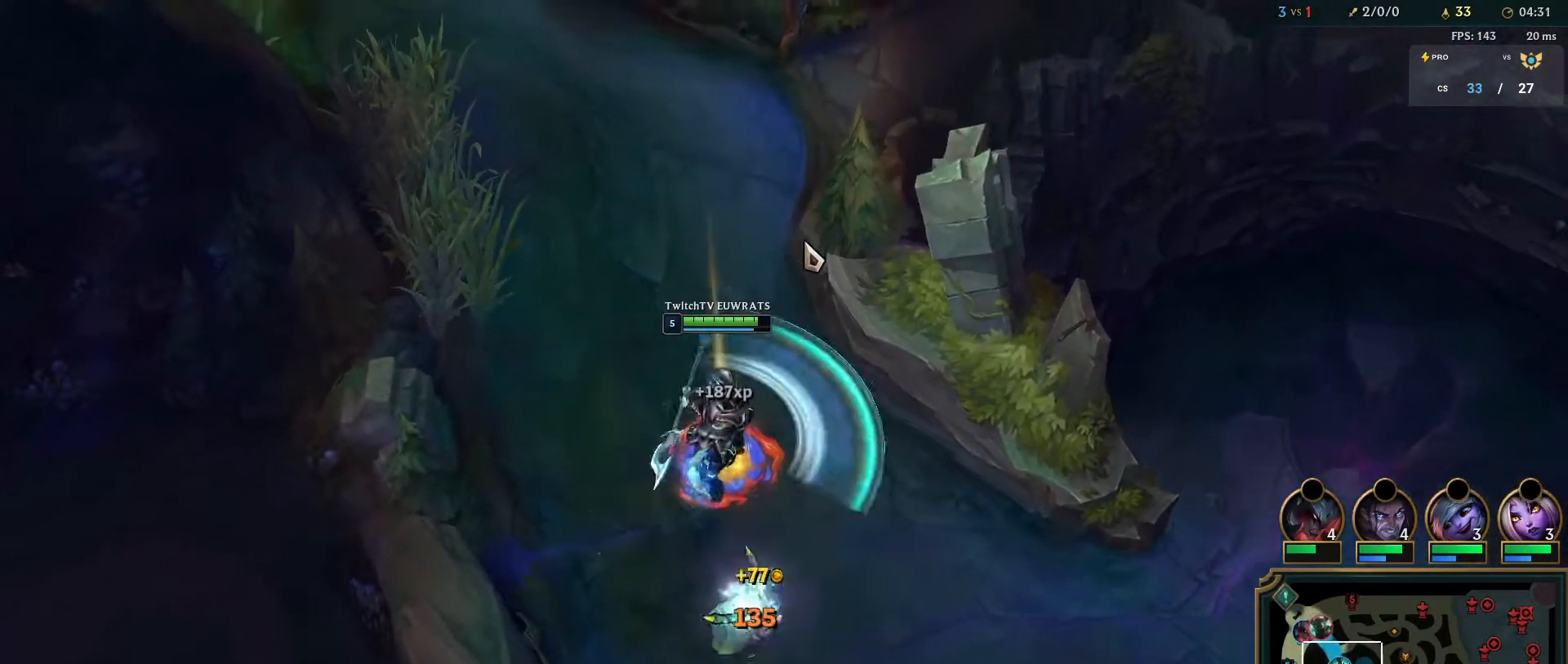
{"keys": [], "mouse": ["right"], "events": [[67, "q", "down"], [150, "q", "up"], [217, "mouse_right", "down"], [367, "mouse_right", "up"], [450, "mouse_right", "down"]]}
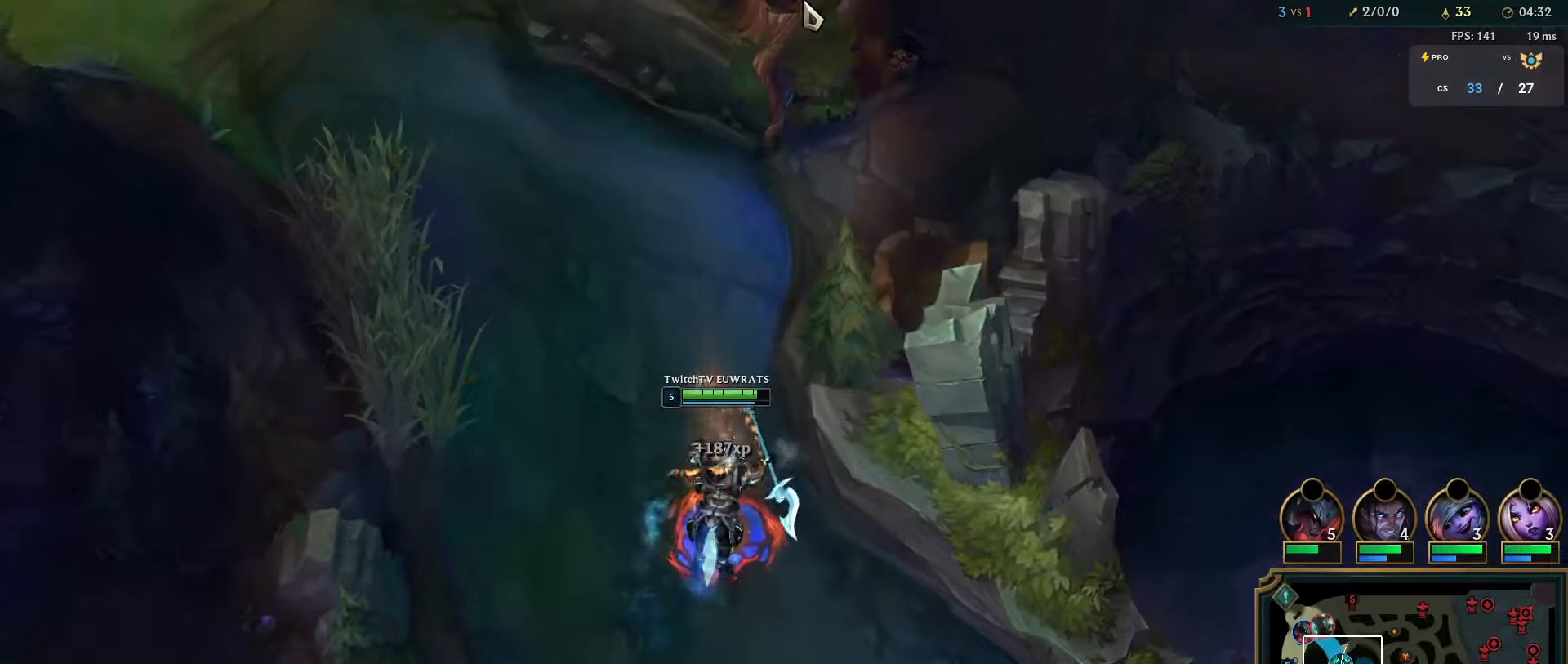
{"keys": [], "mouse": [], "events": [[133, "mouse_right", "up"]]}
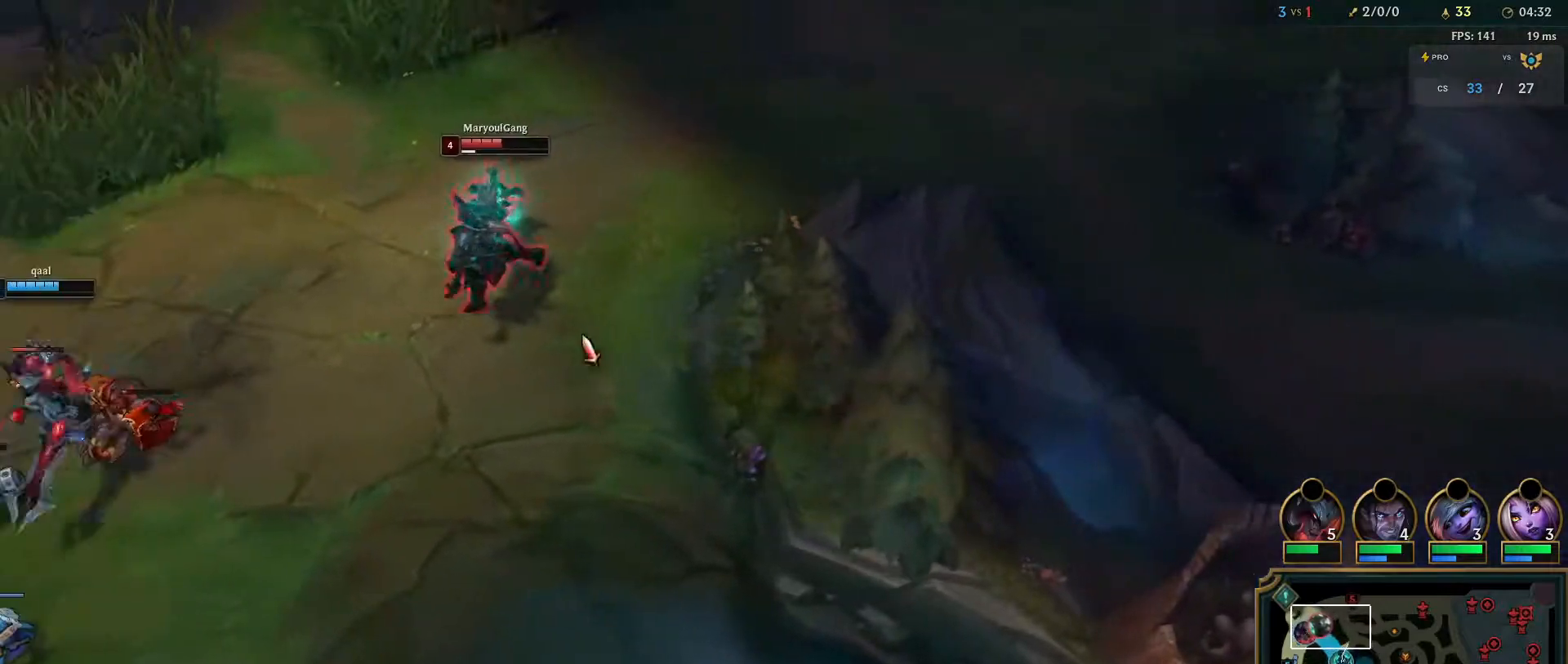
{"keys": [], "mouse": [], "events": []}
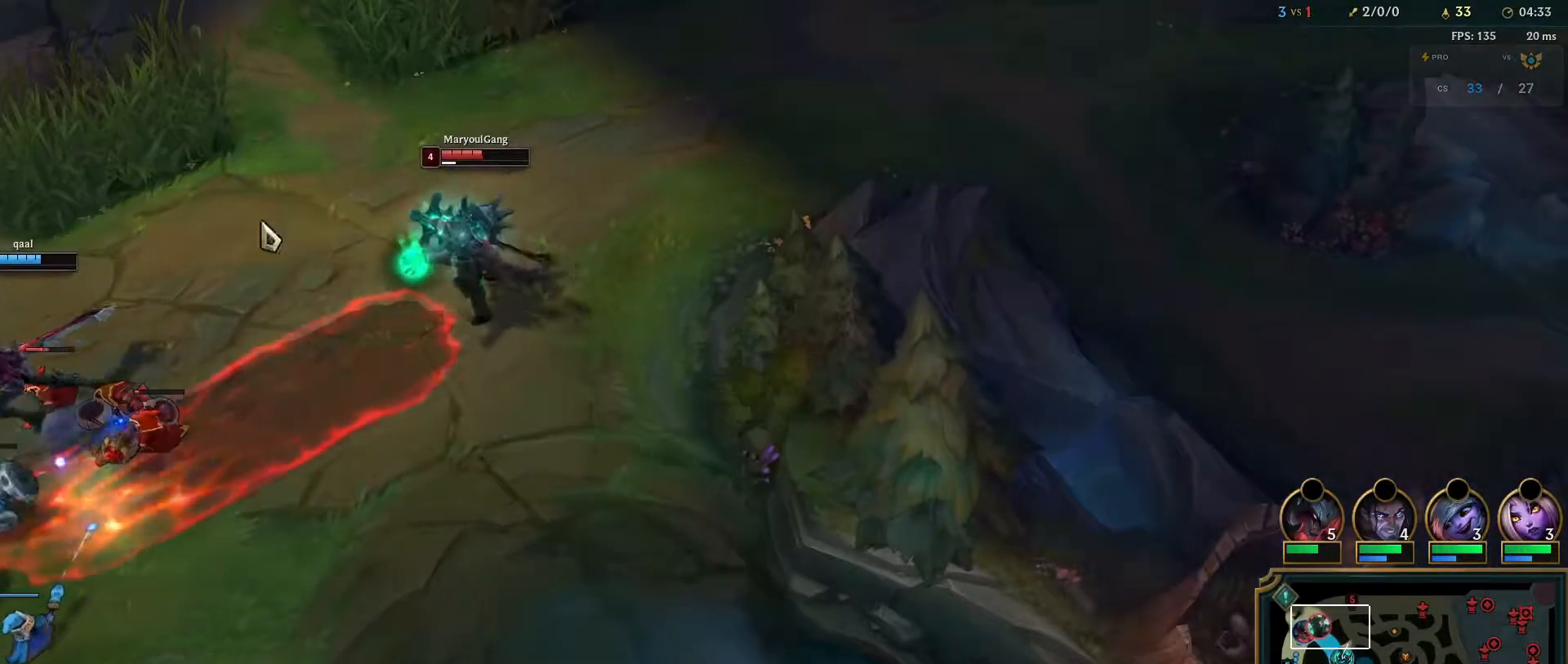
{"keys": [], "mouse": [], "events": []}
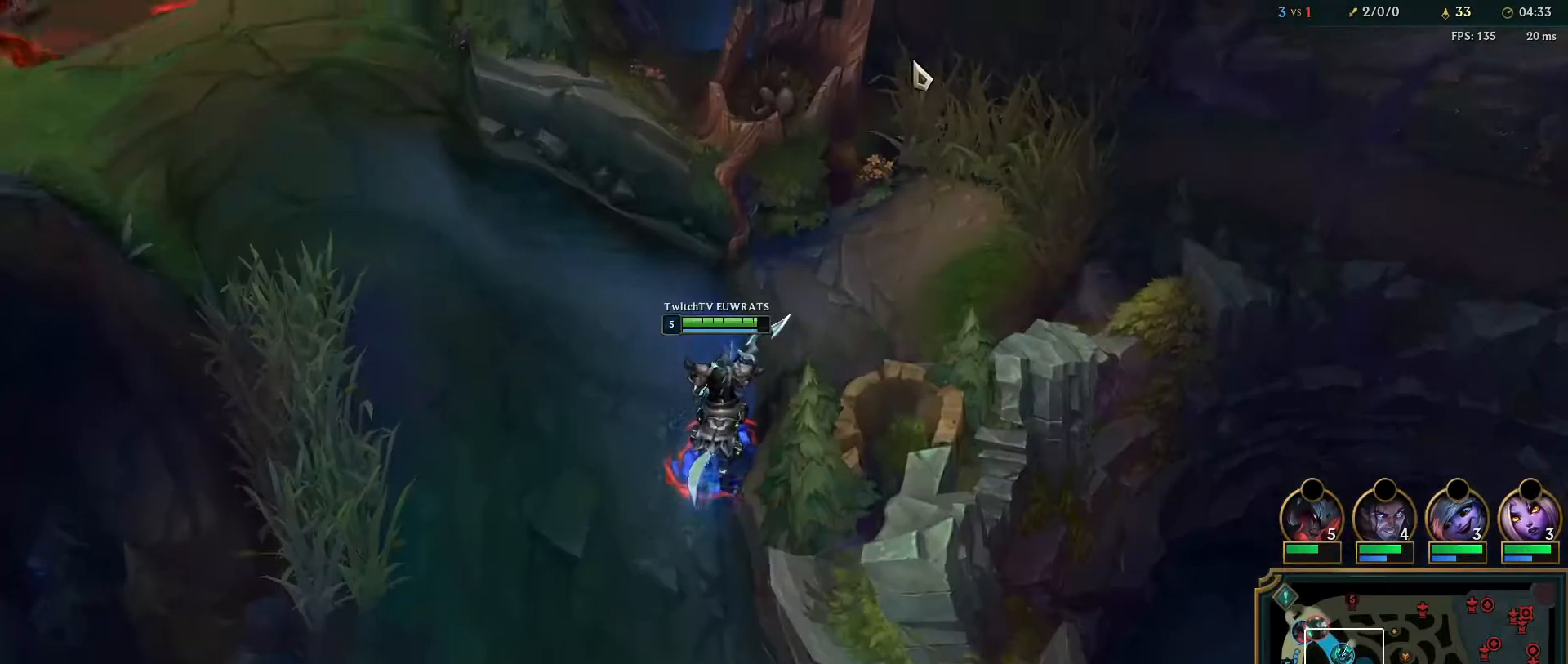
{"keys": [], "mouse": ["right"], "events": [[150, "mouse_right", "down"], [283, "mouse_right", "up"], [383, "mouse_right", "down"]]}
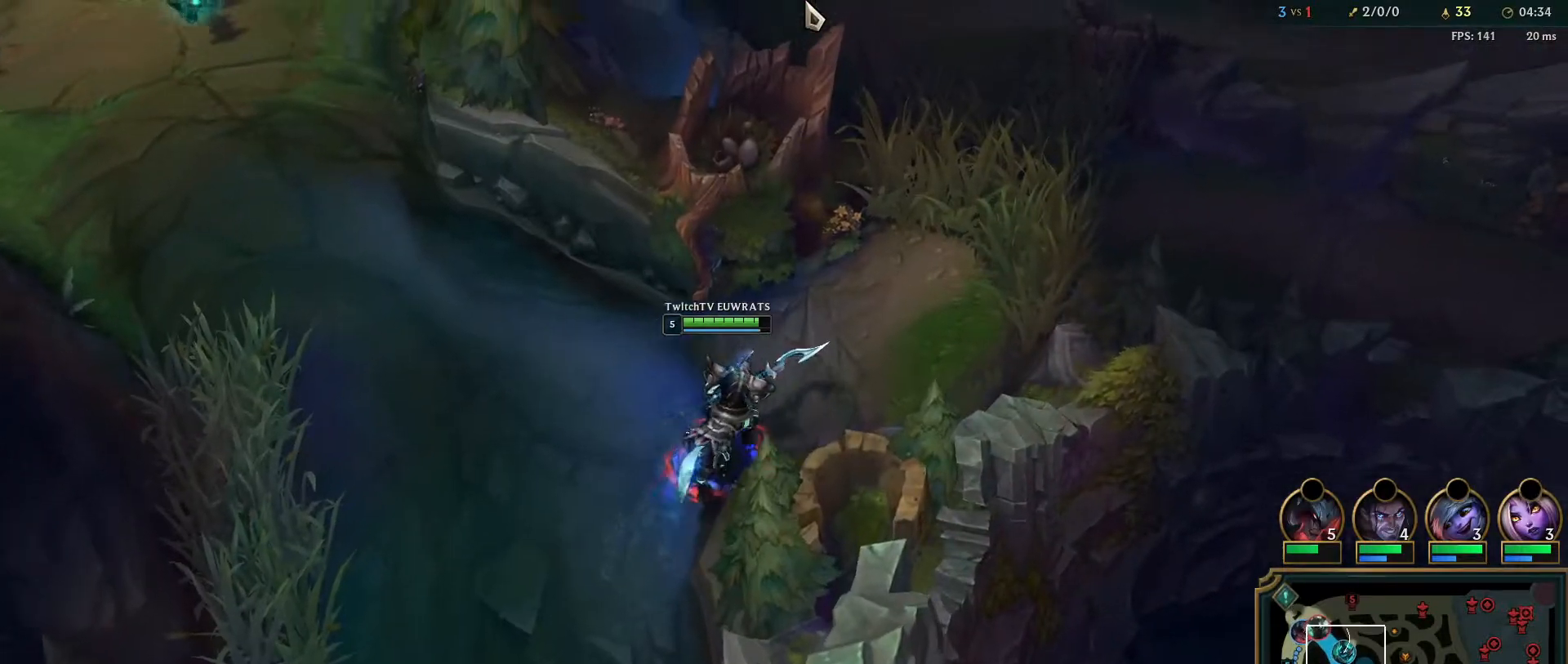
{"keys": [], "mouse": [], "events": [[17, "mouse_right", "up"]]}
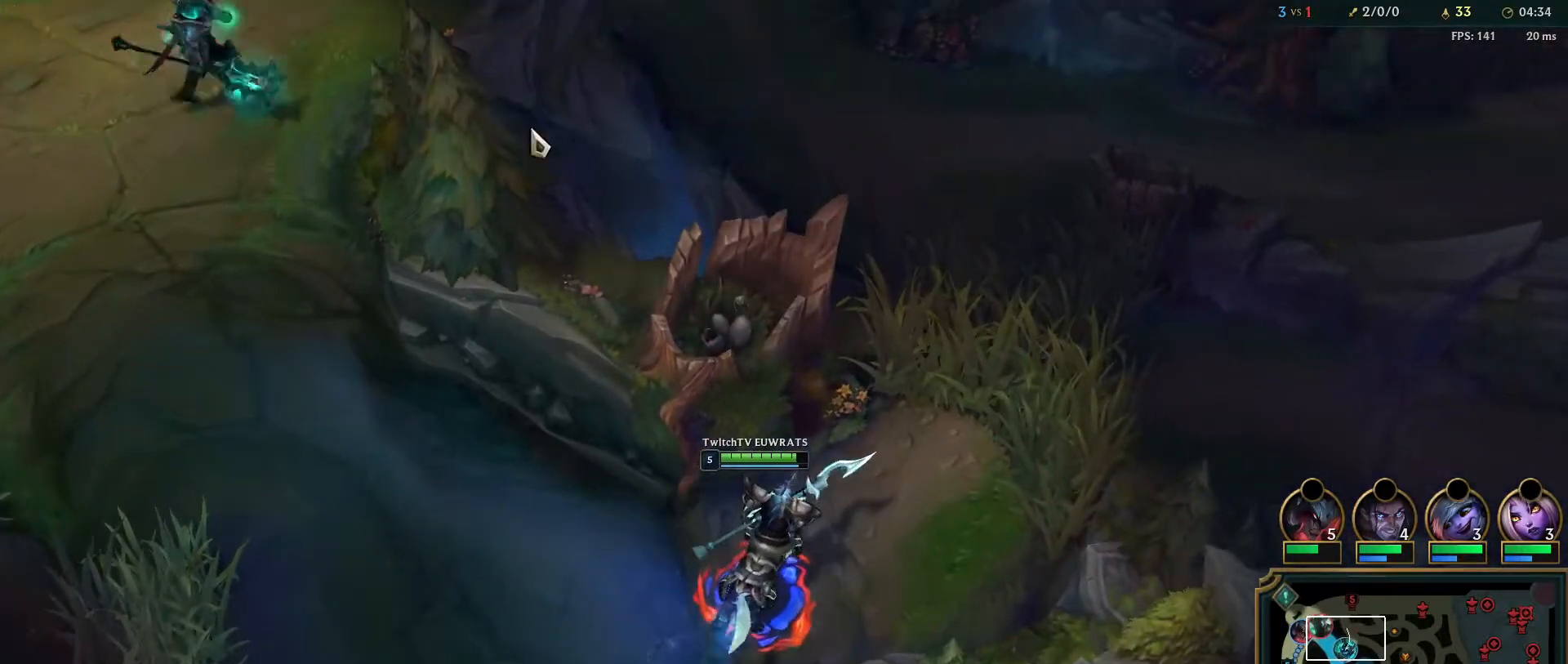
{"keys": [], "mouse": [], "events": []}
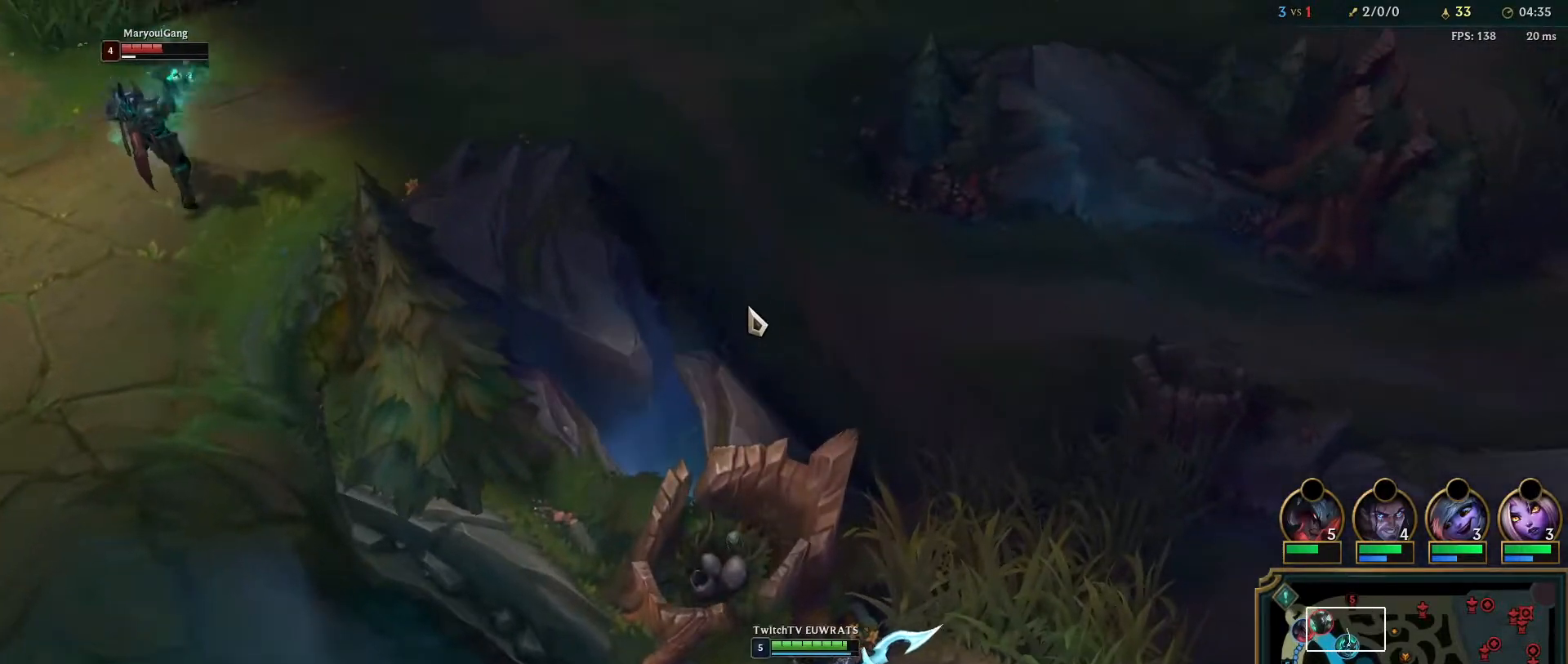
{"keys": [], "mouse": ["right"], "events": [[500, "mouse_right", "down"]]}
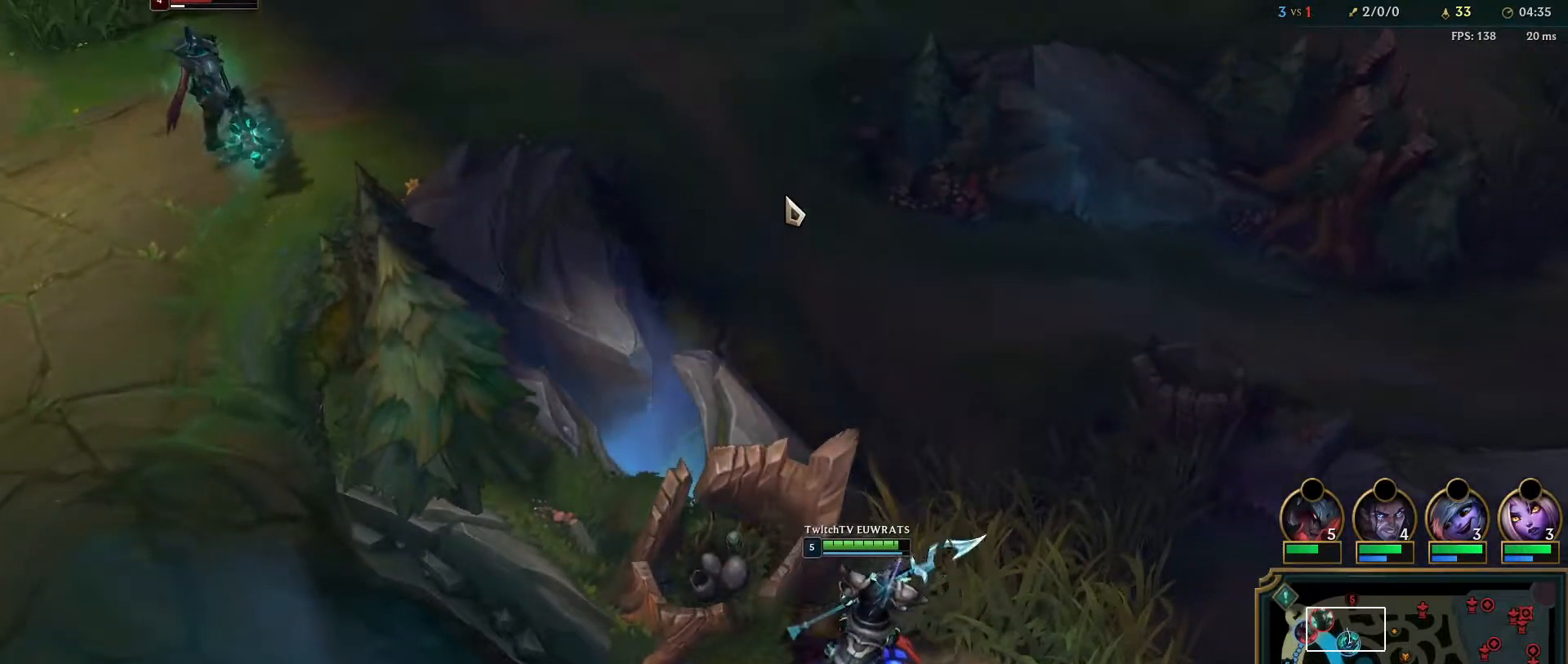
{"keys": [], "mouse": ["right"], "events": [[150, "mouse_right", "up"], [233, "mouse_right", "down"], [383, "mouse_right", "up"], [483, "mouse_right", "down"]]}
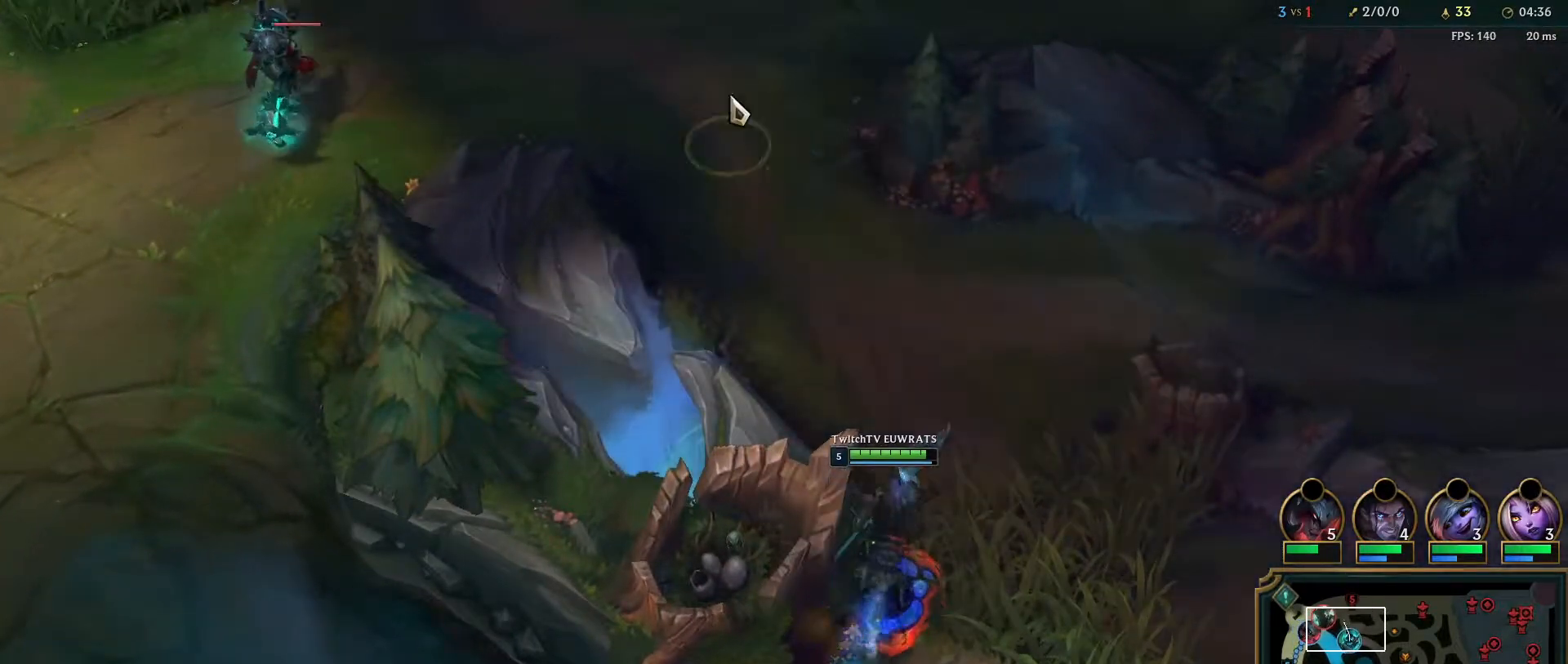
{"keys": ["e"], "mouse": [], "events": [[33, "e", "down"], [50, "mouse_right", "up"], [200, "e", "up"], [267, "e", "down"], [417, "e", "up"], [483, "e", "down"]]}
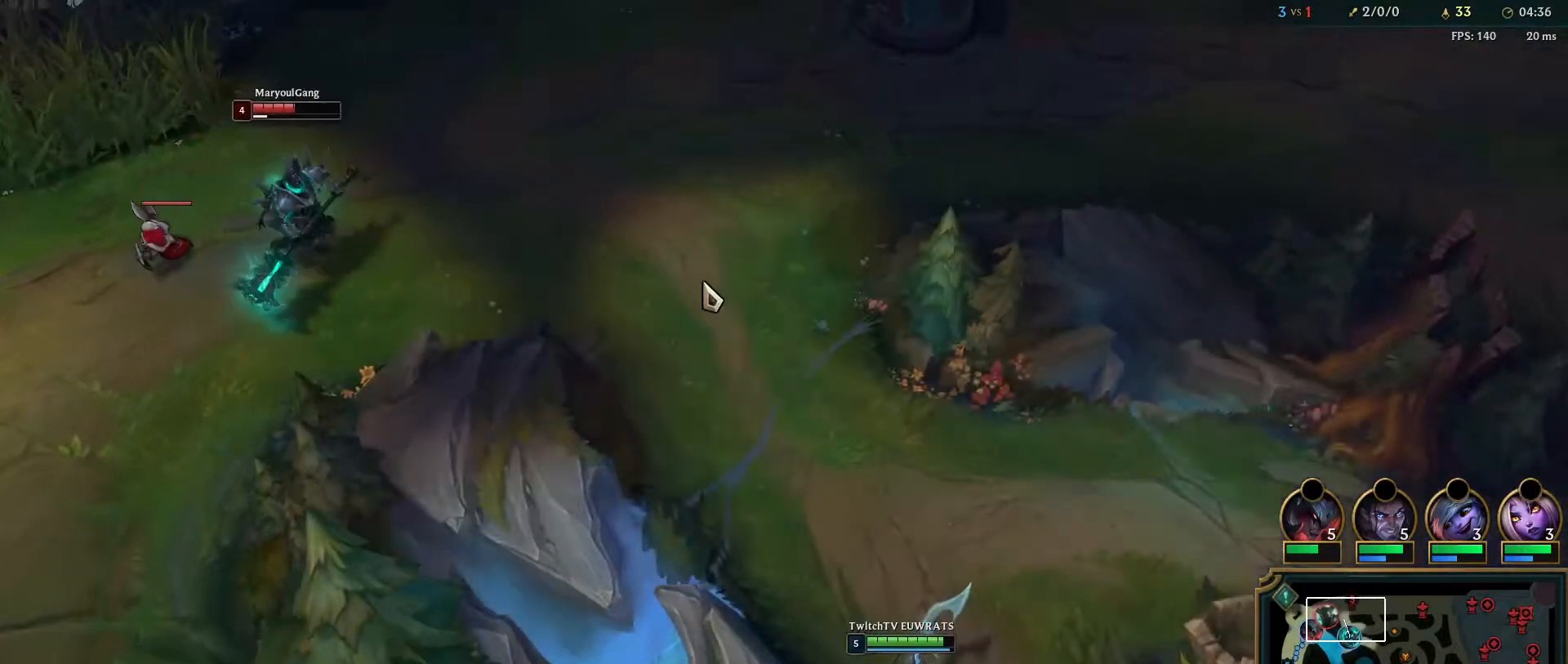
{"keys": ["e"], "mouse": [], "events": [[150, "e", "up"], [250, "e", "down"], [333, "mouse_right", "down"], [383, "e", "up"], [450, "mouse_right", "up"], [483, "e", "down"]]}
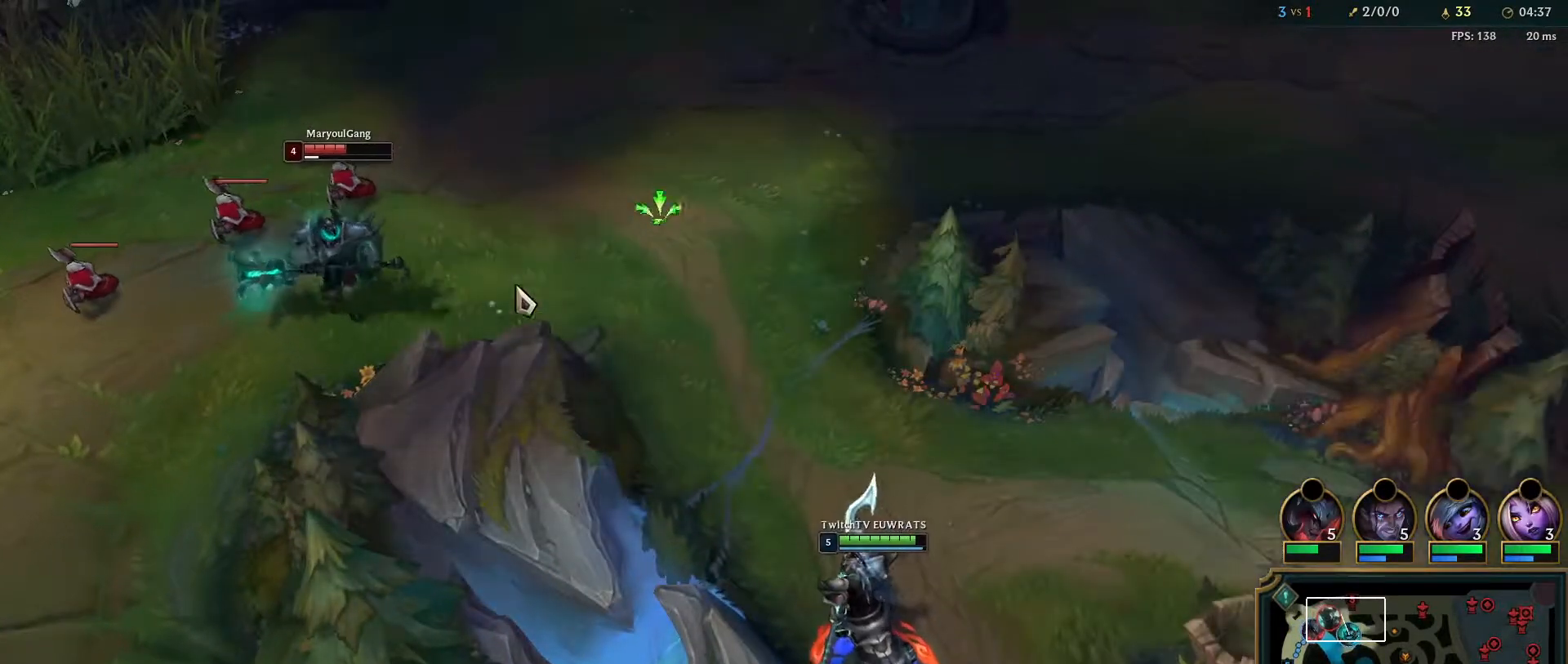
{"keys": ["e"], "mouse": [], "events": [[50, "mouse_right", "down"], [150, "e", "up"], [183, "mouse_right", "up"], [217, "e", "down"], [267, "mouse_right", "down"], [383, "e", "up"], [433, "e", "down"], [433, "mouse_right", "up"]]}